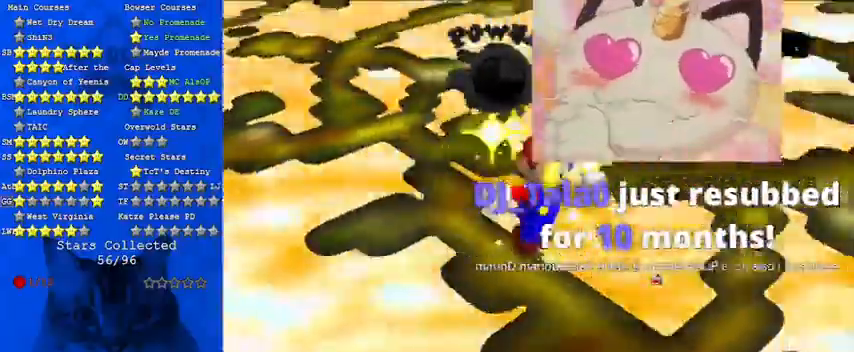
Gameplay with keyboard; each line is a JSON object with the keys held at the frame after it. "events" lists presses ("down") and releases ("up") of "a", "c", "ctrl", "d", "down", "left", "return", "right", "s", "shift", "up", "w", "x" and "y" between this image and that frame as [ms after this image, input, new state], when the widget could be followed in between. No other keys are recorded. Mouse input is not recorded.
{"keys": [], "events": [[100, "a", "down"], [200, "a", "up"], [400, "a", "down"], [500, "a", "up"]]}
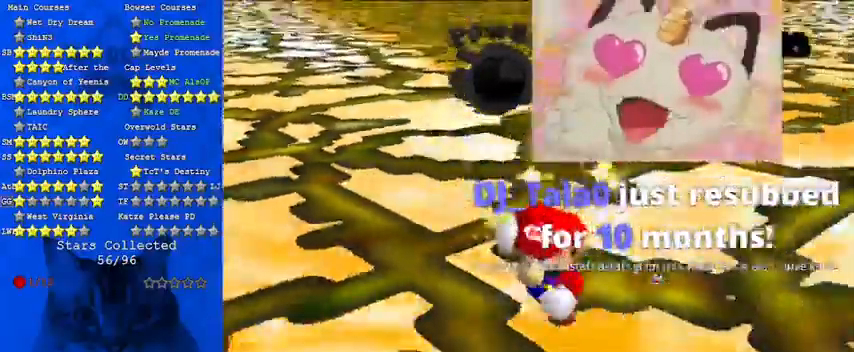
{"keys": [], "events": [[300, "a", "down"], [400, "a", "up"]]}
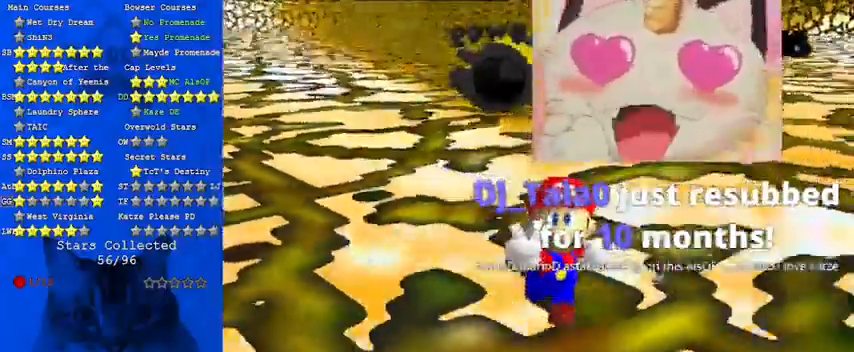
{"keys": [], "events": []}
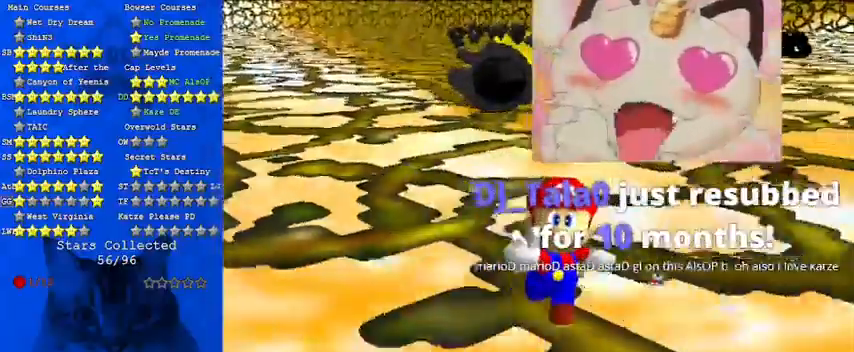
{"keys": ["shift"], "events": [[133, "shift", "down"]]}
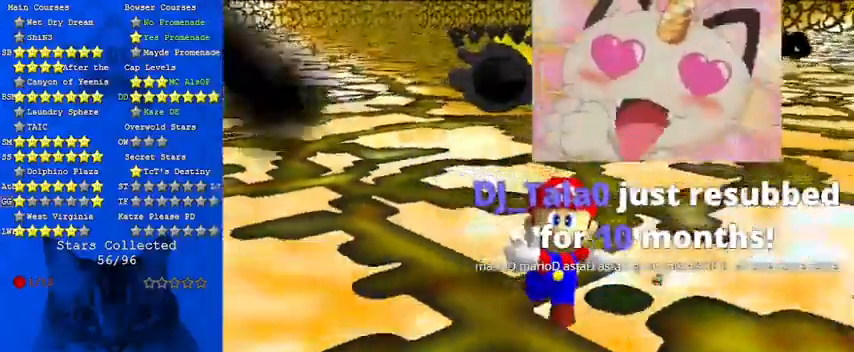
{"keys": [], "events": [[200, "shift", "up"]]}
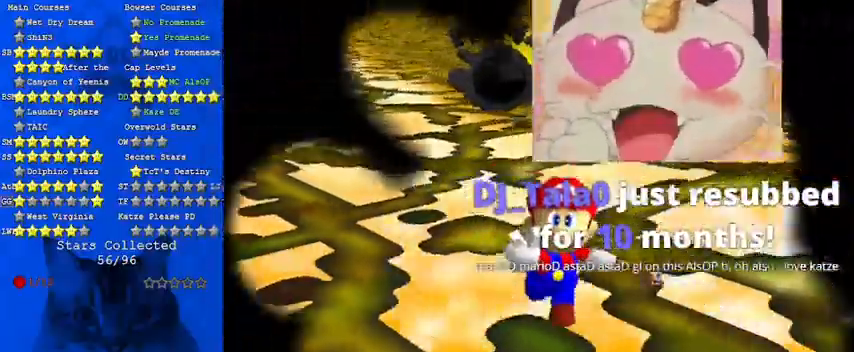
{"keys": [], "events": [[233, "return", "down"], [333, "return", "up"]]}